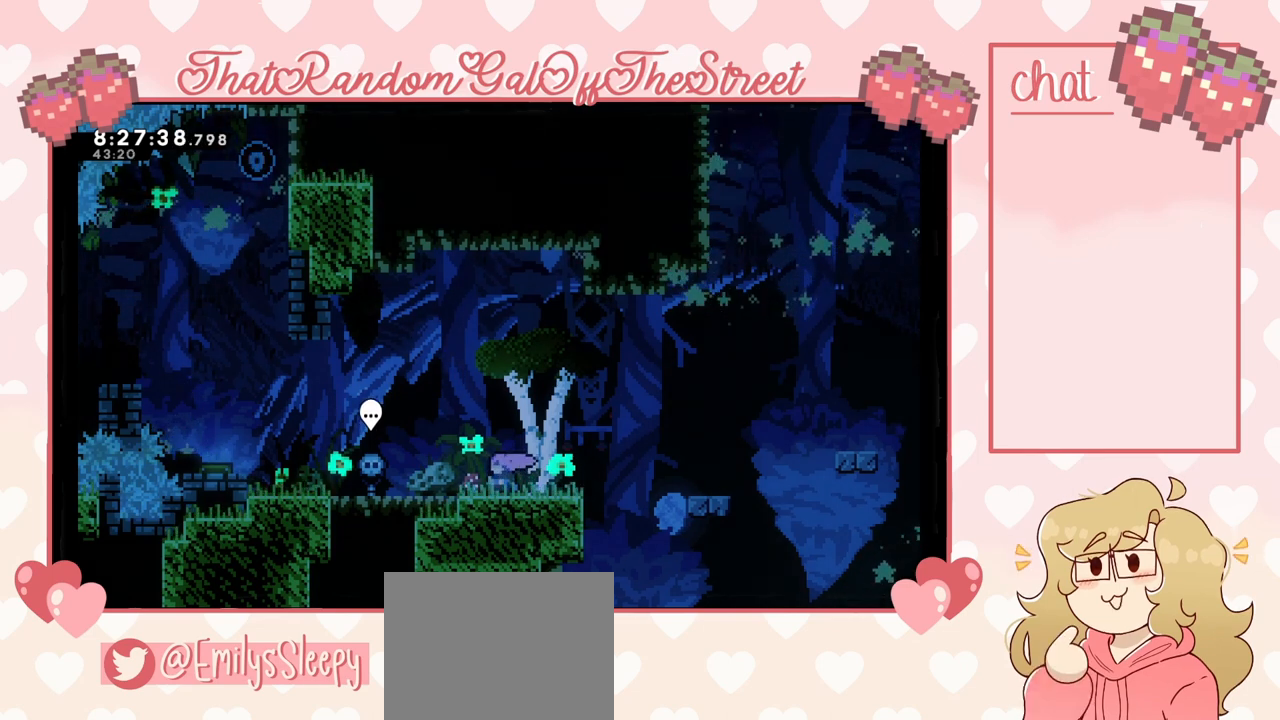
Gameplay with a controller (Xbox layout); each line is a JSON object with the inputs held at the frame after it. "events" lists button and stick changes between this image and that frame as [ms after this image, input, new state], when the widget could be followed in between.
{"buttons": [], "left_stick": "left", "right_stick": "center", "events": [[433, "left_stick", "left"]]}
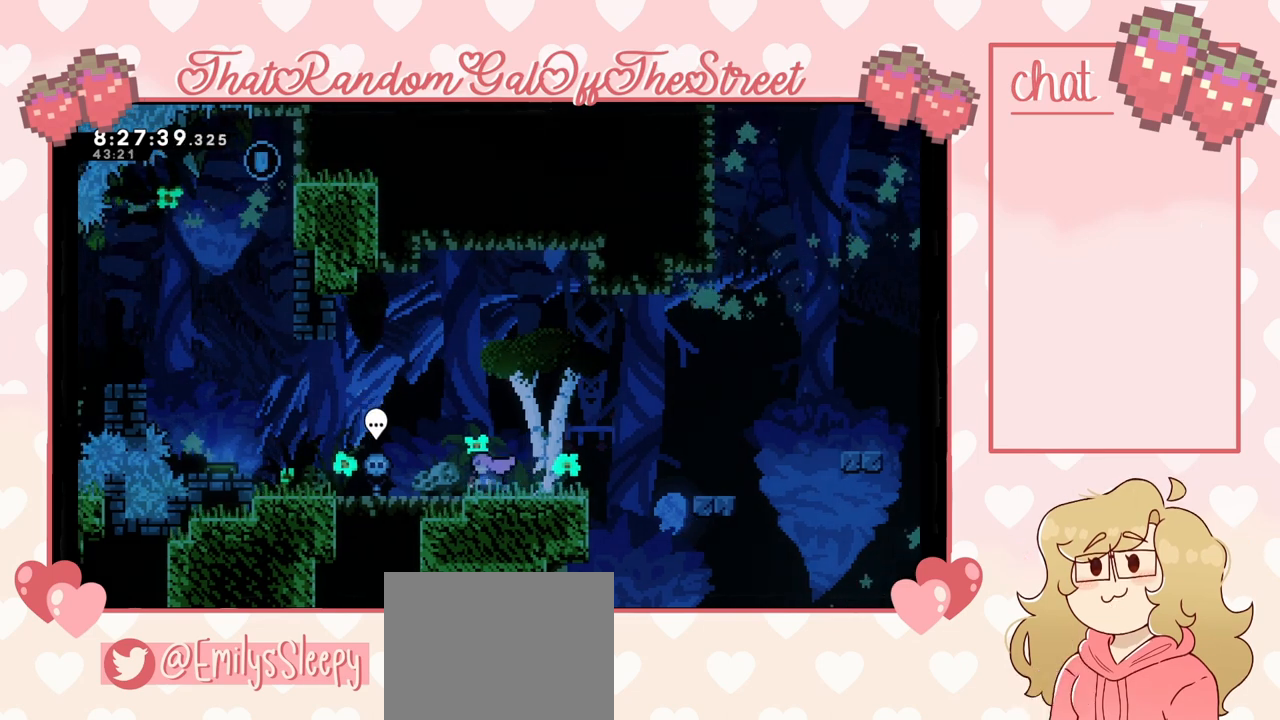
{"buttons": [], "left_stick": "left", "right_stick": "center", "events": []}
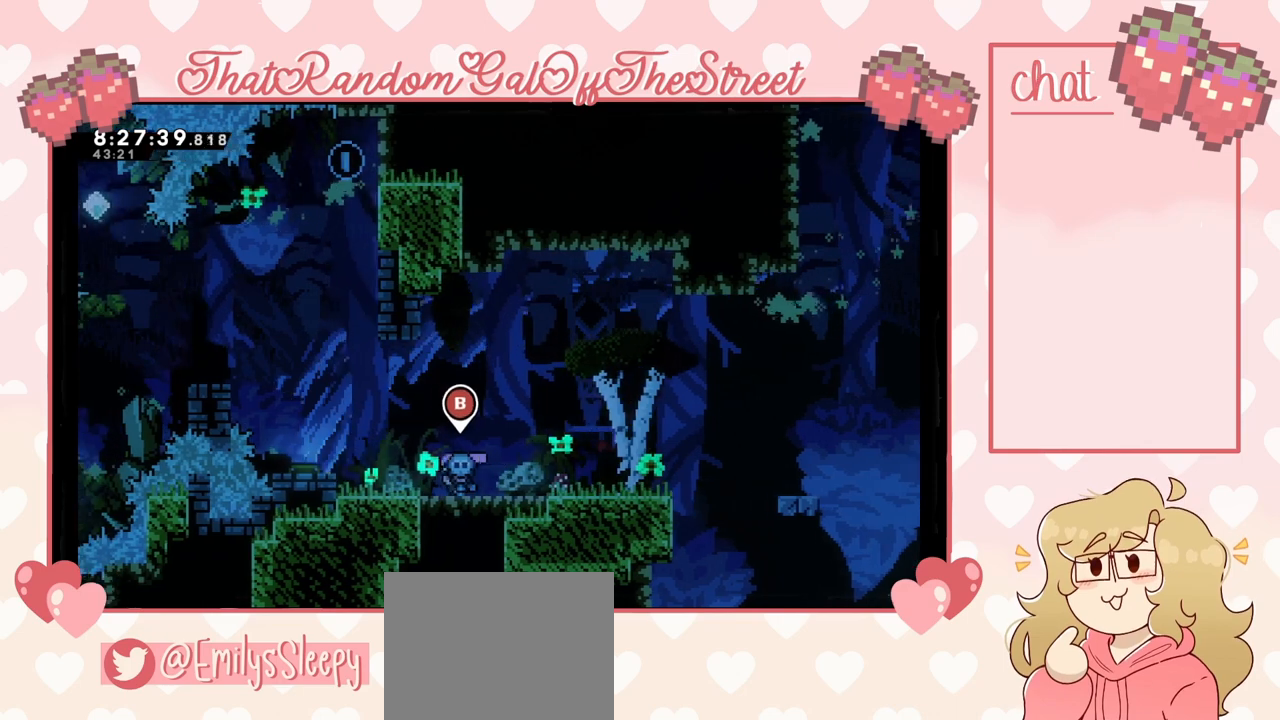
{"buttons": [], "left_stick": "right", "right_stick": "center", "events": [[267, "left_stick", "center"], [400, "left_stick", "right"]]}
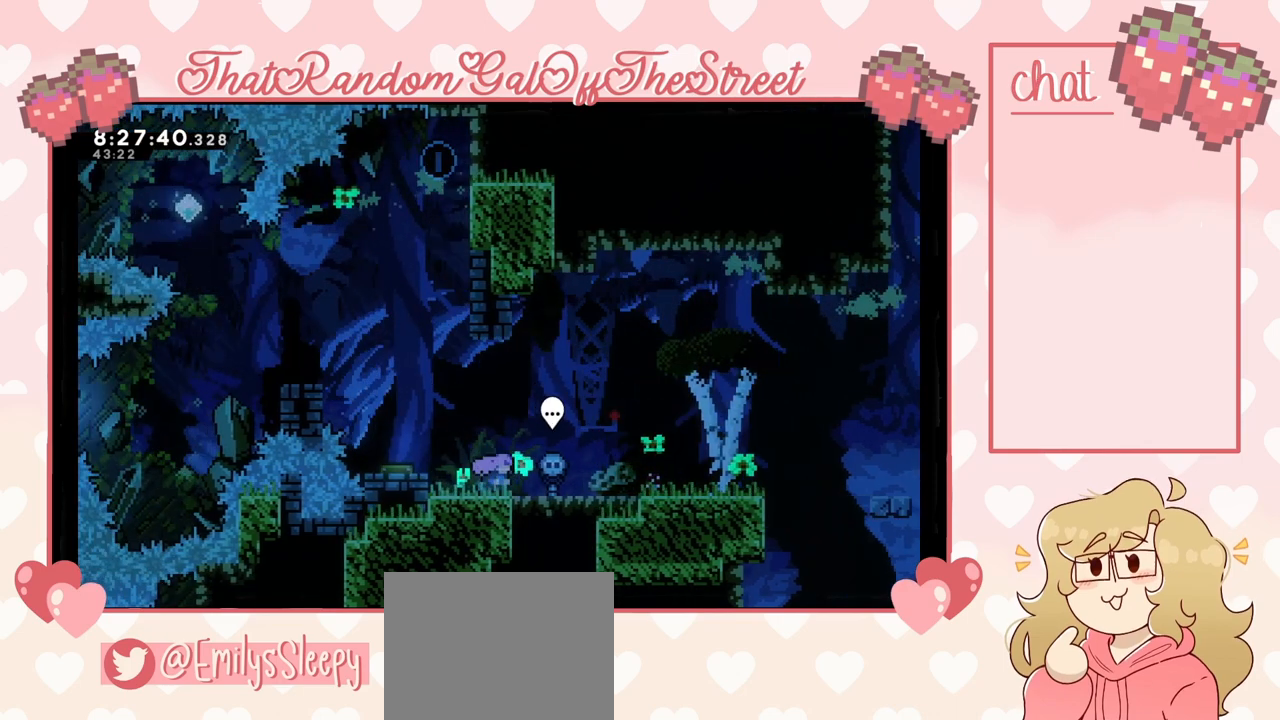
{"buttons": [], "left_stick": "left", "right_stick": "center", "events": [[200, "B", "down"], [200, "left_stick", "center"], [367, "B", "up"], [433, "left_stick", "left"]]}
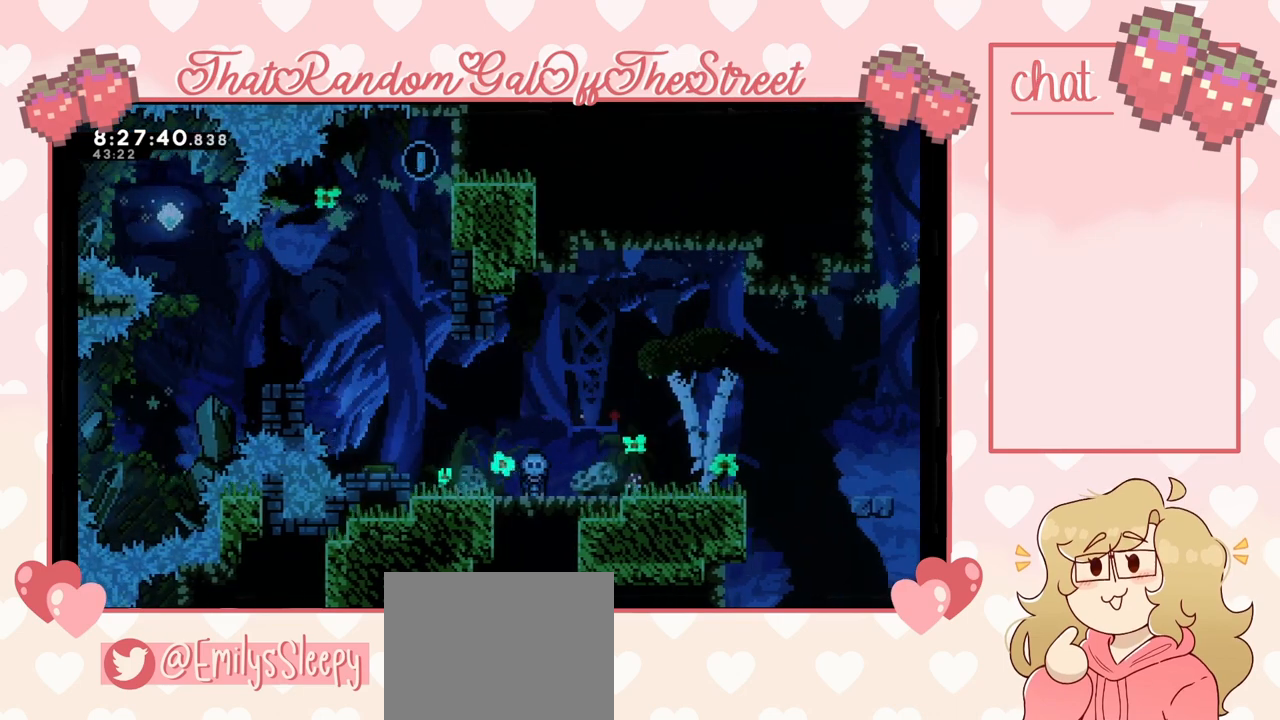
{"buttons": [], "left_stick": "left", "right_stick": "center", "events": []}
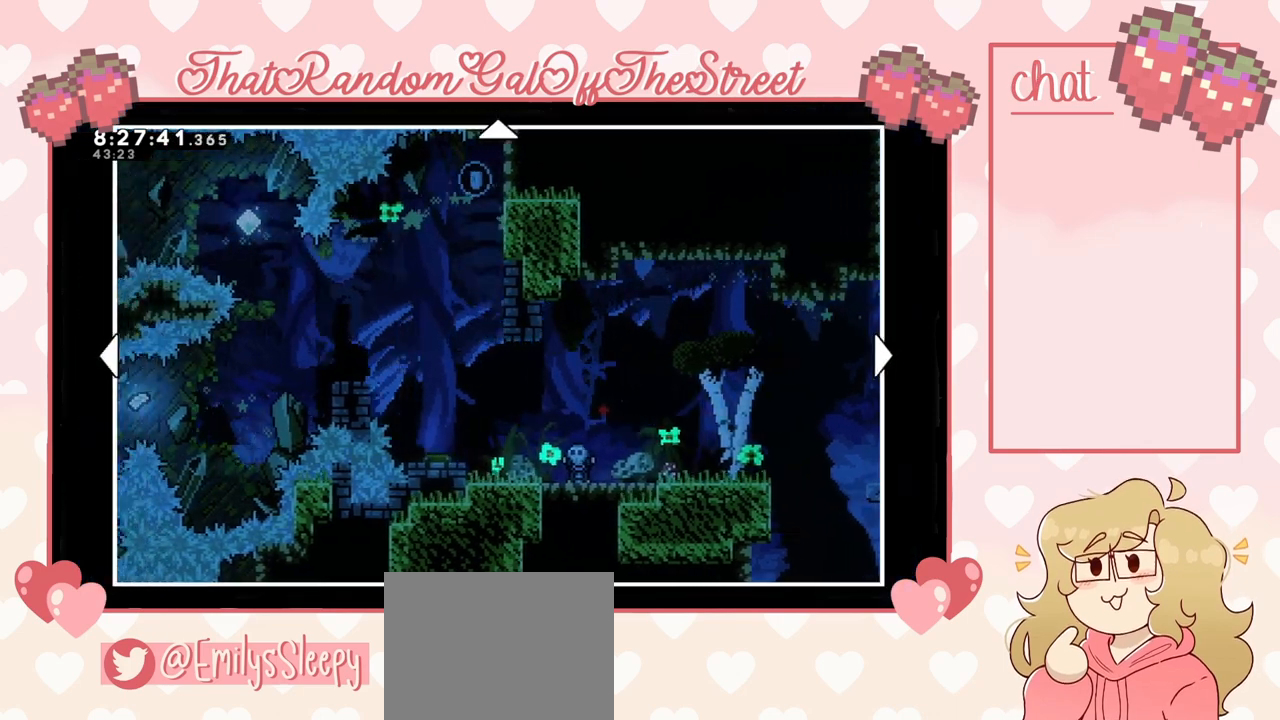
{"buttons": [], "left_stick": "left", "right_stick": "center", "events": []}
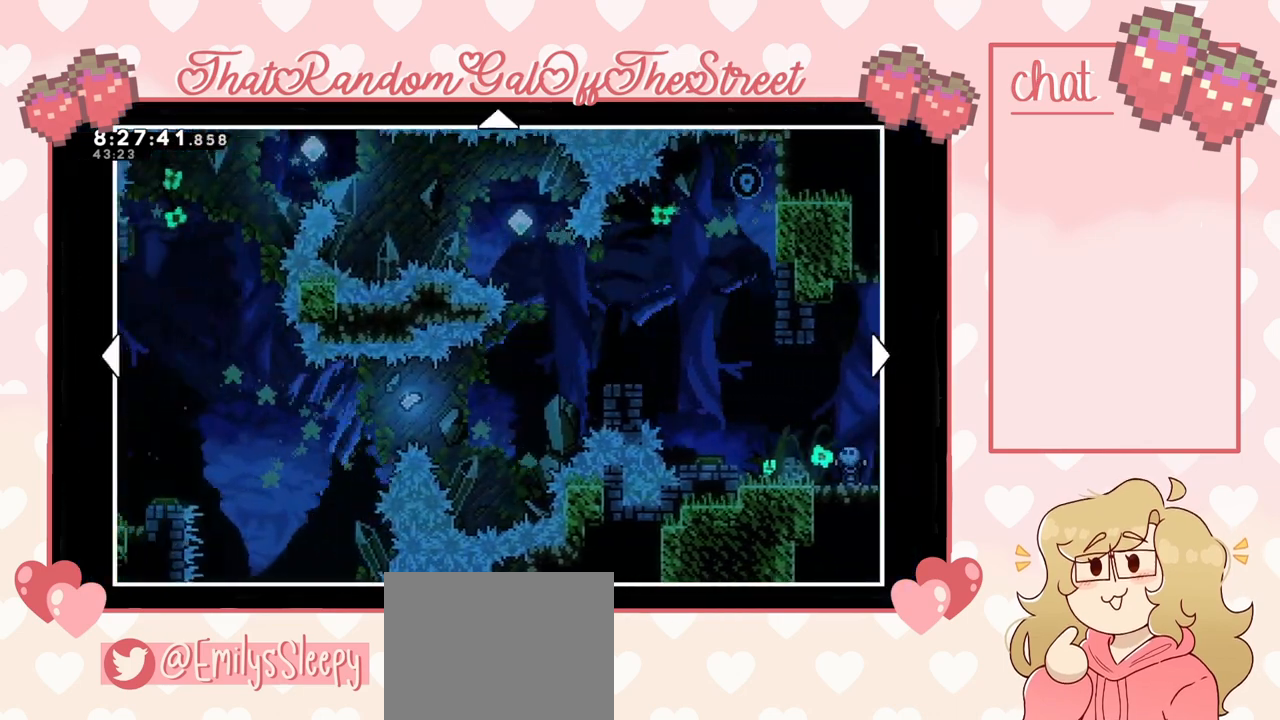
{"buttons": [], "left_stick": "up-left", "right_stick": "center", "events": [[33, "left_stick", "up-left"]]}
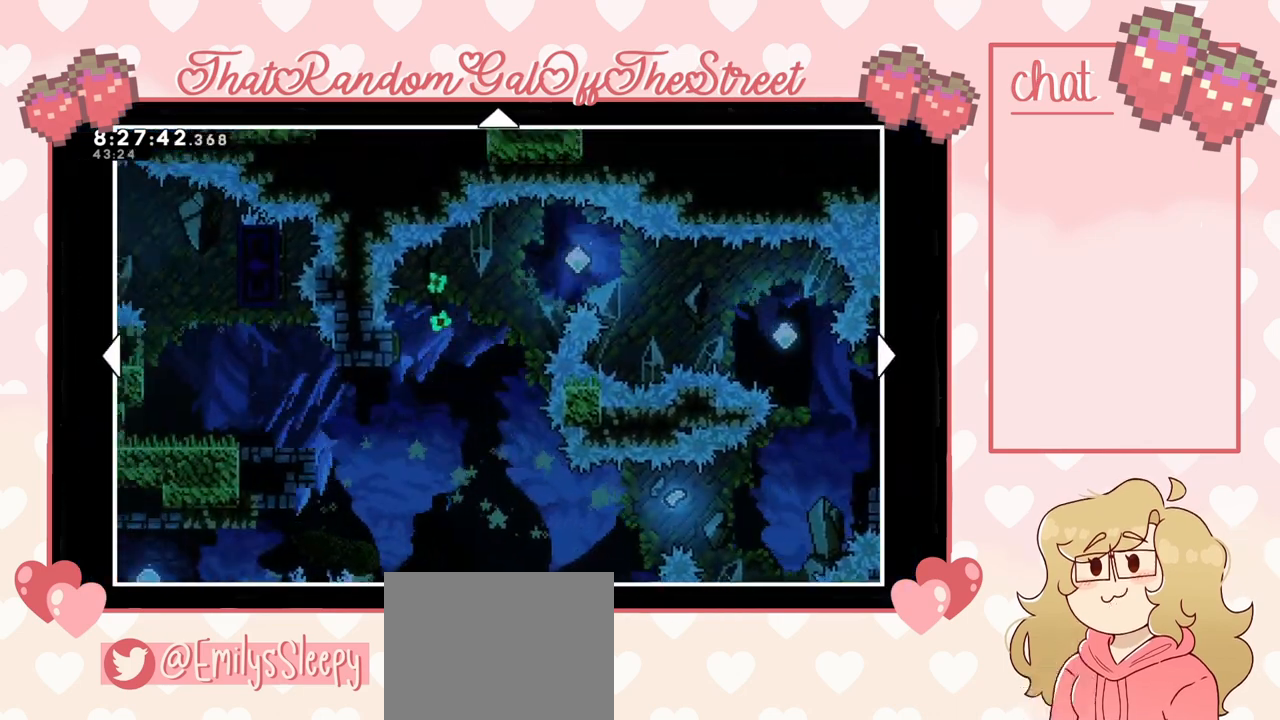
{"buttons": [], "left_stick": "left", "right_stick": "center", "events": [[267, "left_stick", "left"]]}
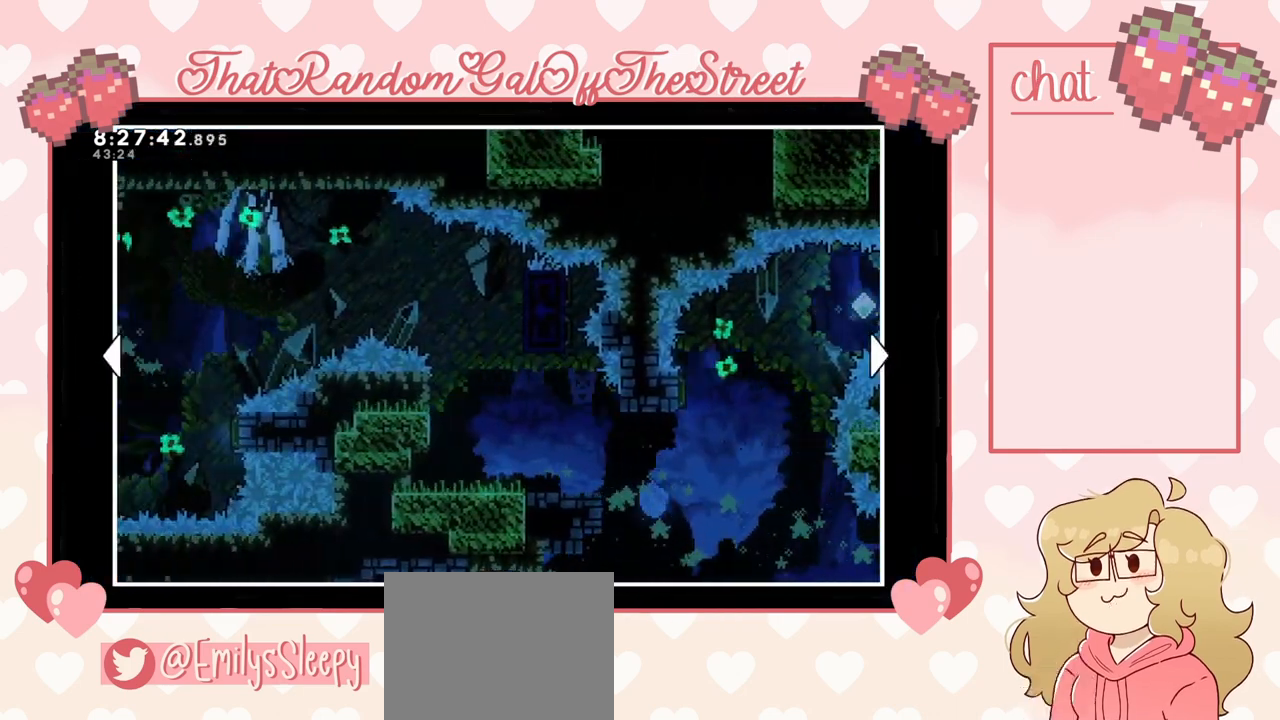
{"buttons": [], "left_stick": "center", "right_stick": "center", "events": [[300, "left_stick", "center"]]}
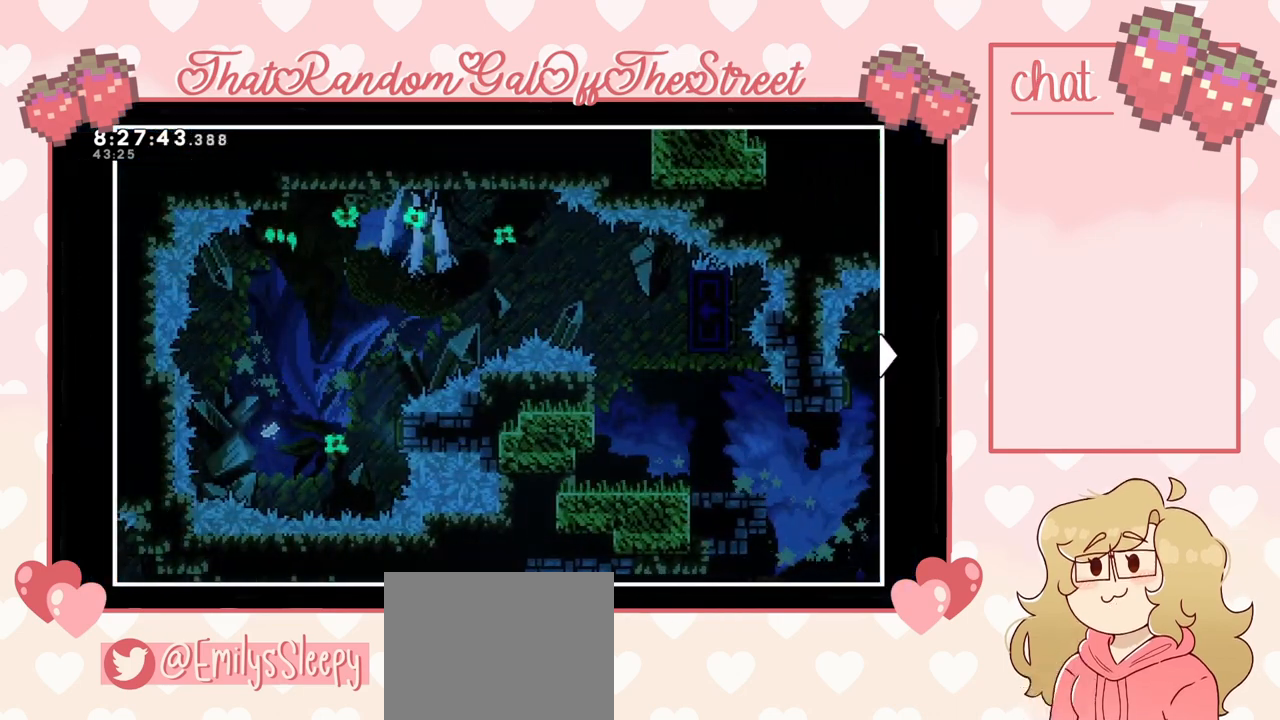
{"buttons": [], "left_stick": "center", "right_stick": "center", "events": []}
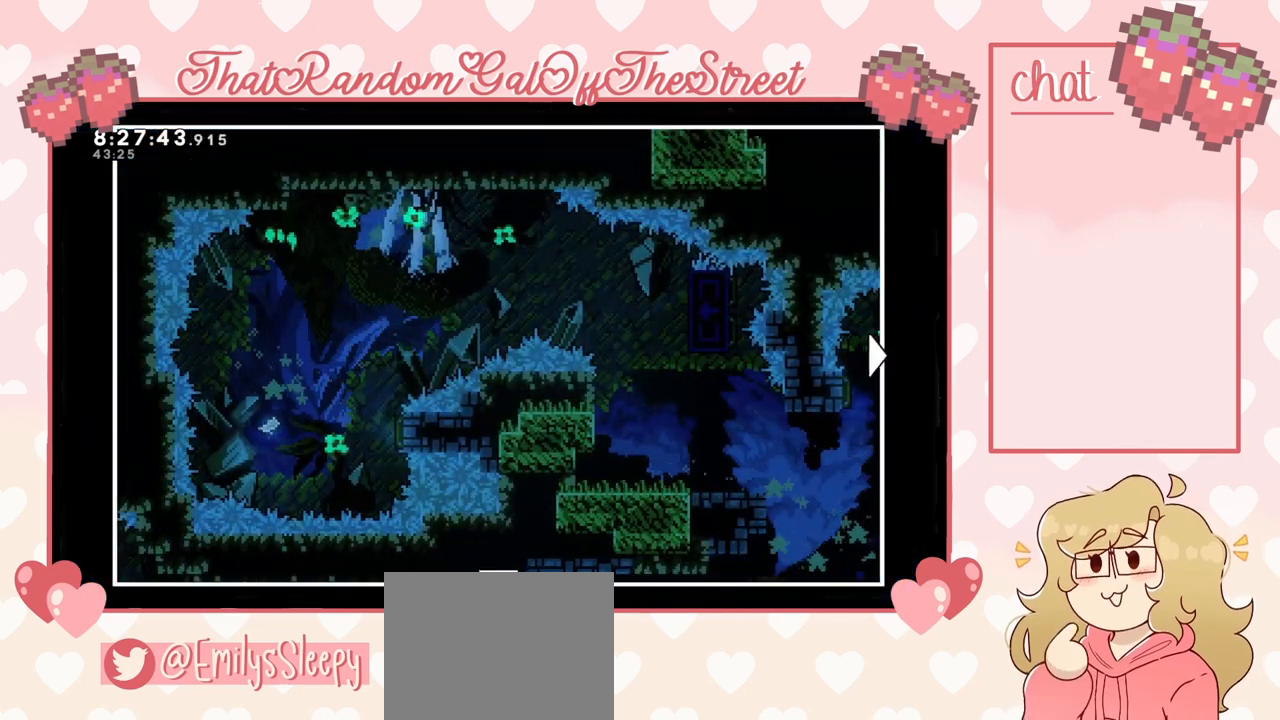
{"buttons": [], "left_stick": "center", "right_stick": "center", "events": []}
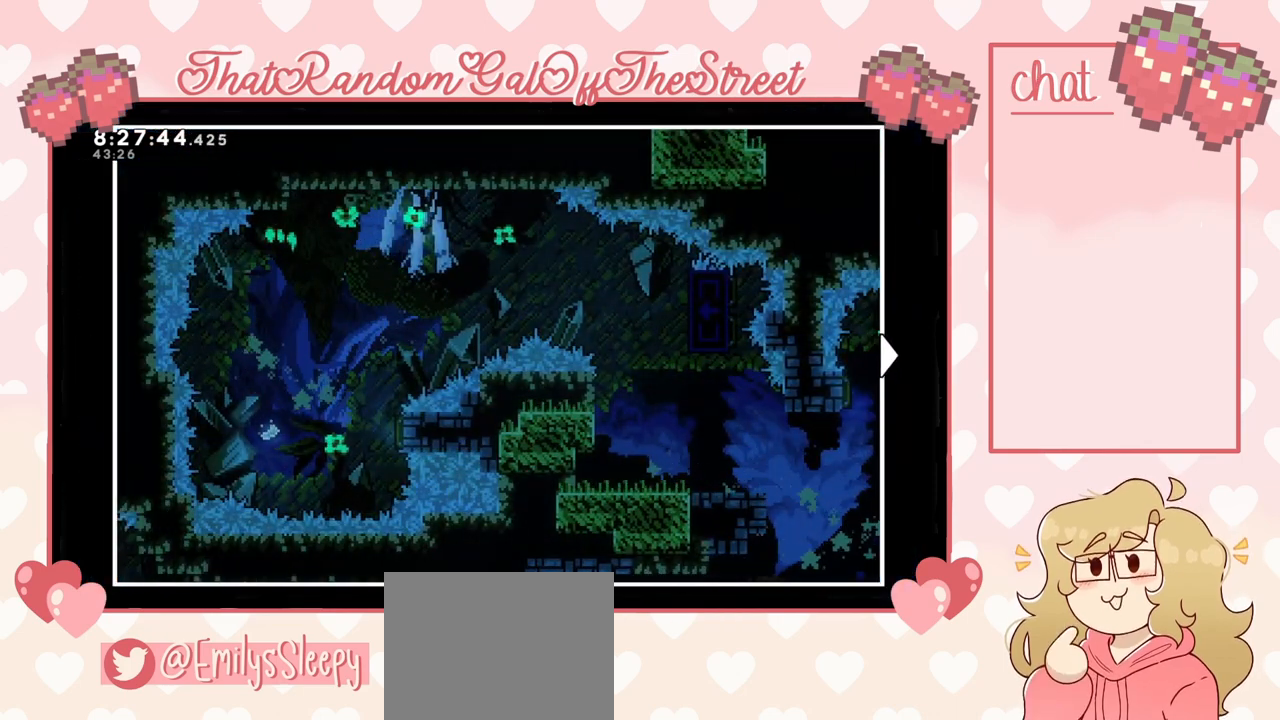
{"buttons": [], "left_stick": "center", "right_stick": "center", "events": []}
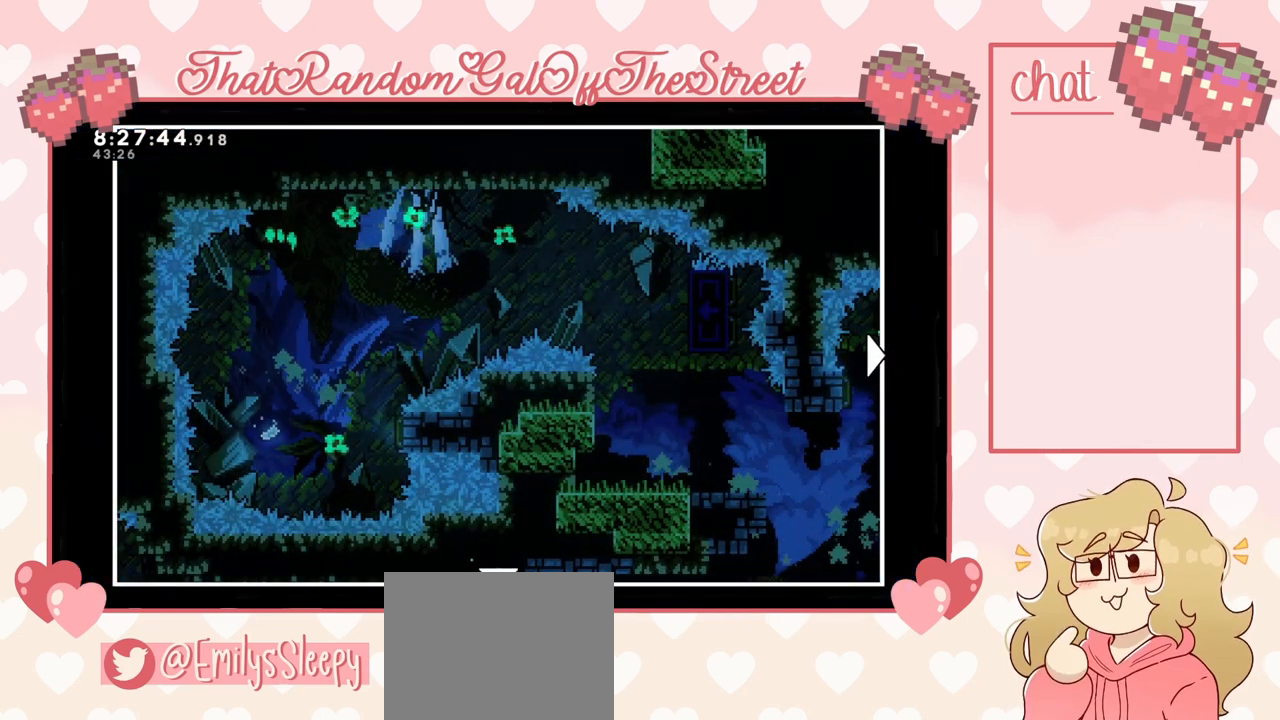
{"buttons": [], "left_stick": "center", "right_stick": "center", "events": []}
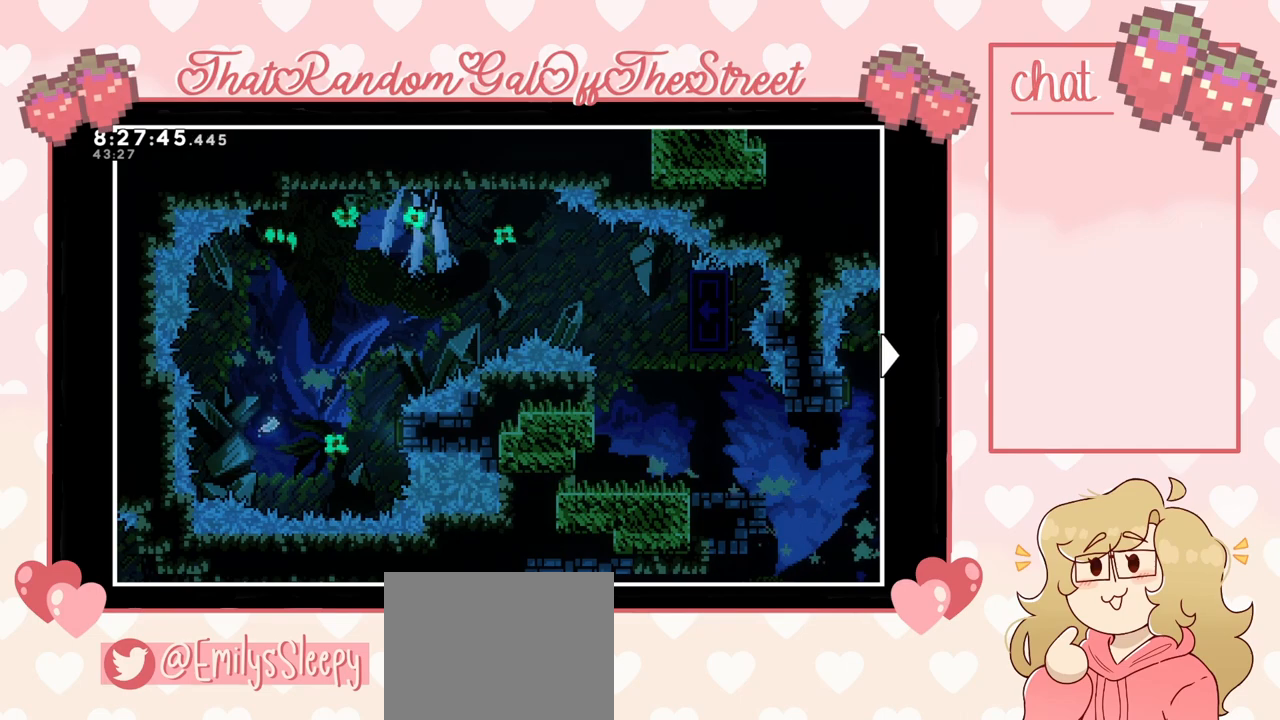
{"buttons": [], "left_stick": "center", "right_stick": "center", "events": []}
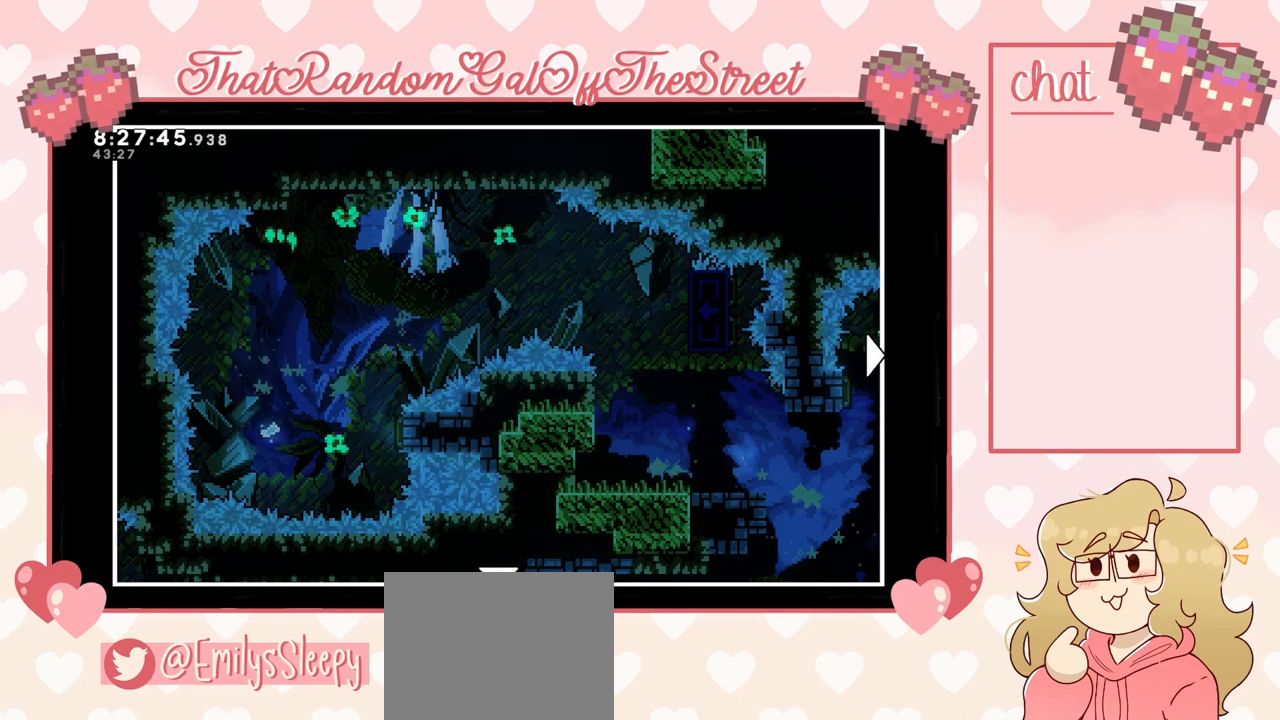
{"buttons": [], "left_stick": "center", "right_stick": "center", "events": []}
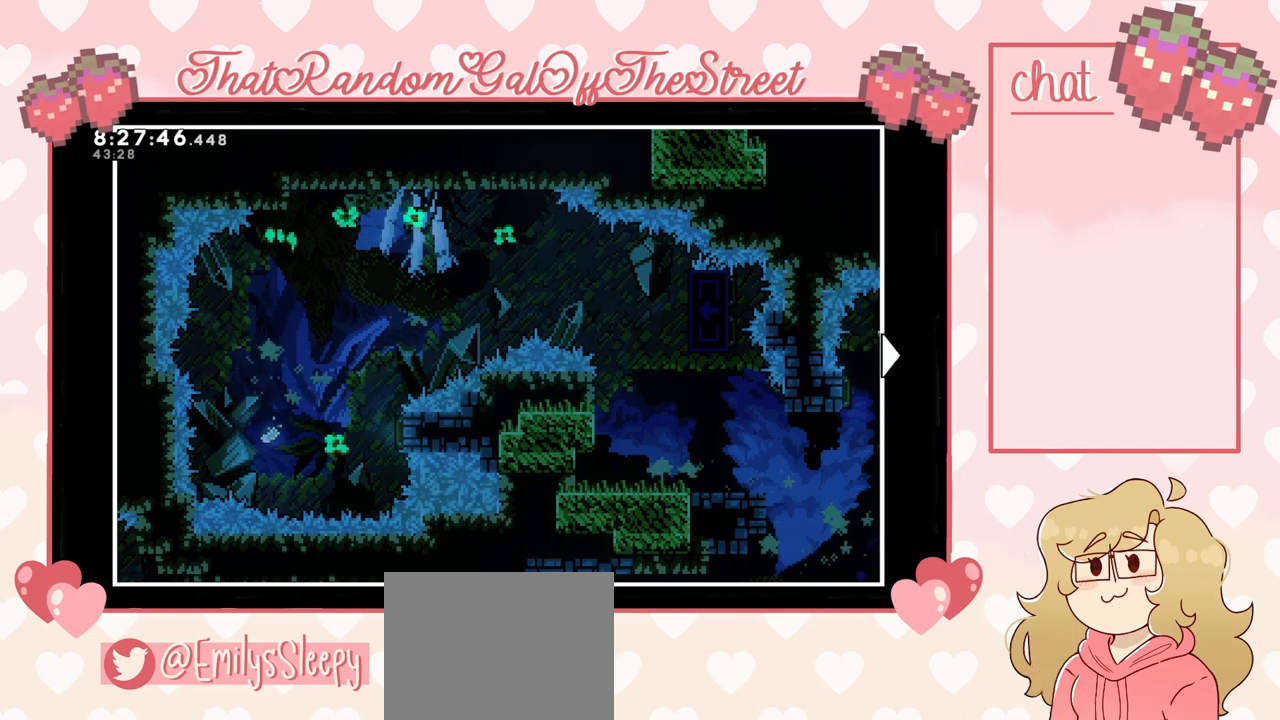
{"buttons": [], "left_stick": "center", "right_stick": "center", "events": []}
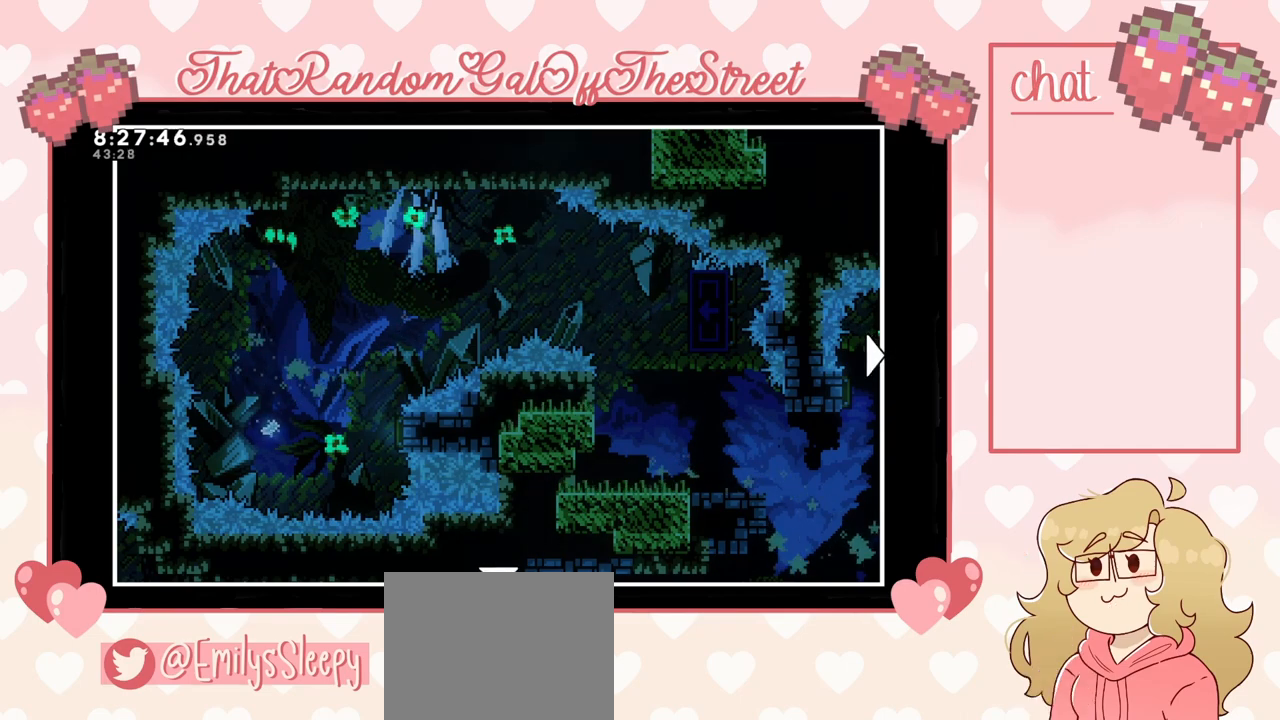
{"buttons": [], "left_stick": "center", "right_stick": "center", "events": []}
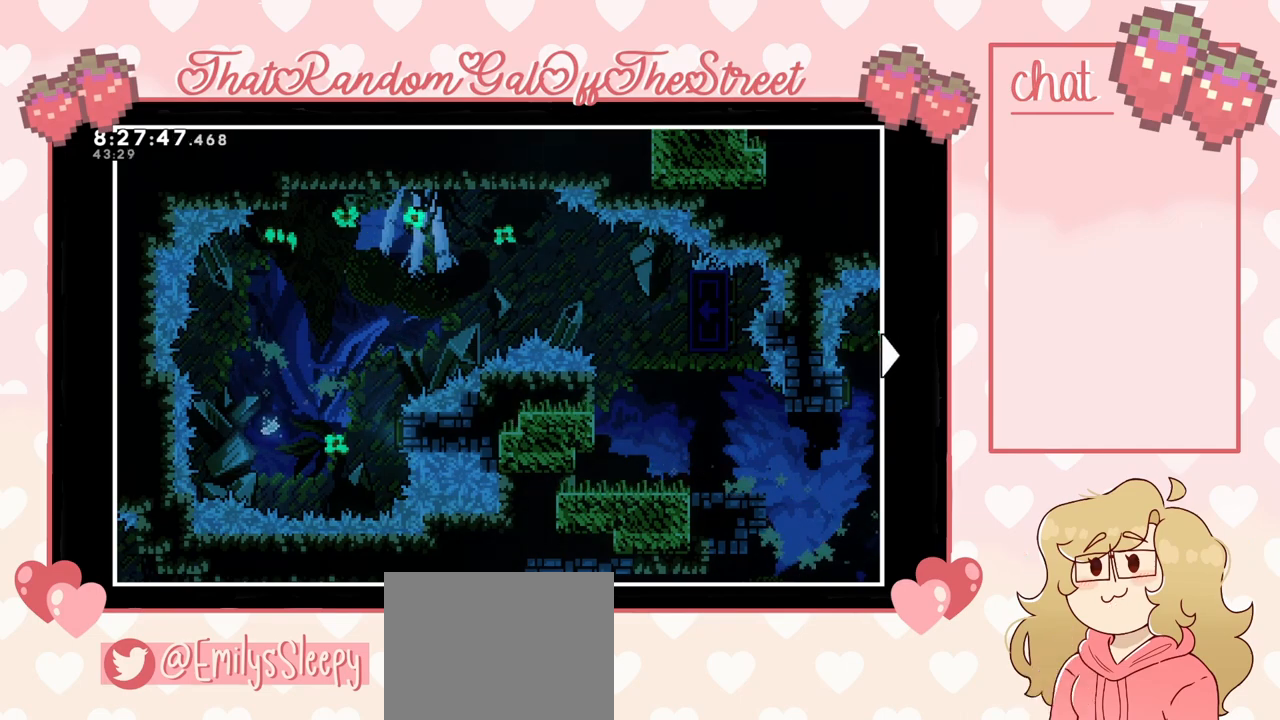
{"buttons": [], "left_stick": "center", "right_stick": "center", "events": [[433, "B", "down"], [500, "B", "up"]]}
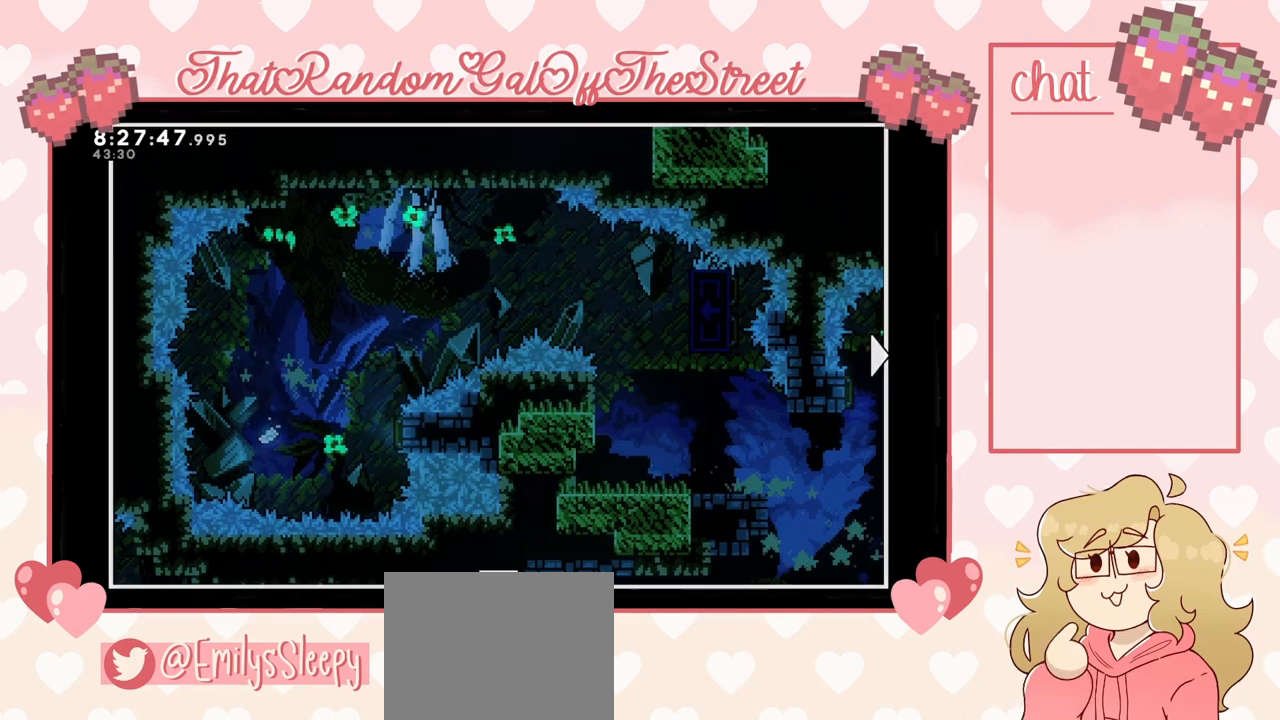
{"buttons": [], "left_stick": "center", "right_stick": "center", "events": []}
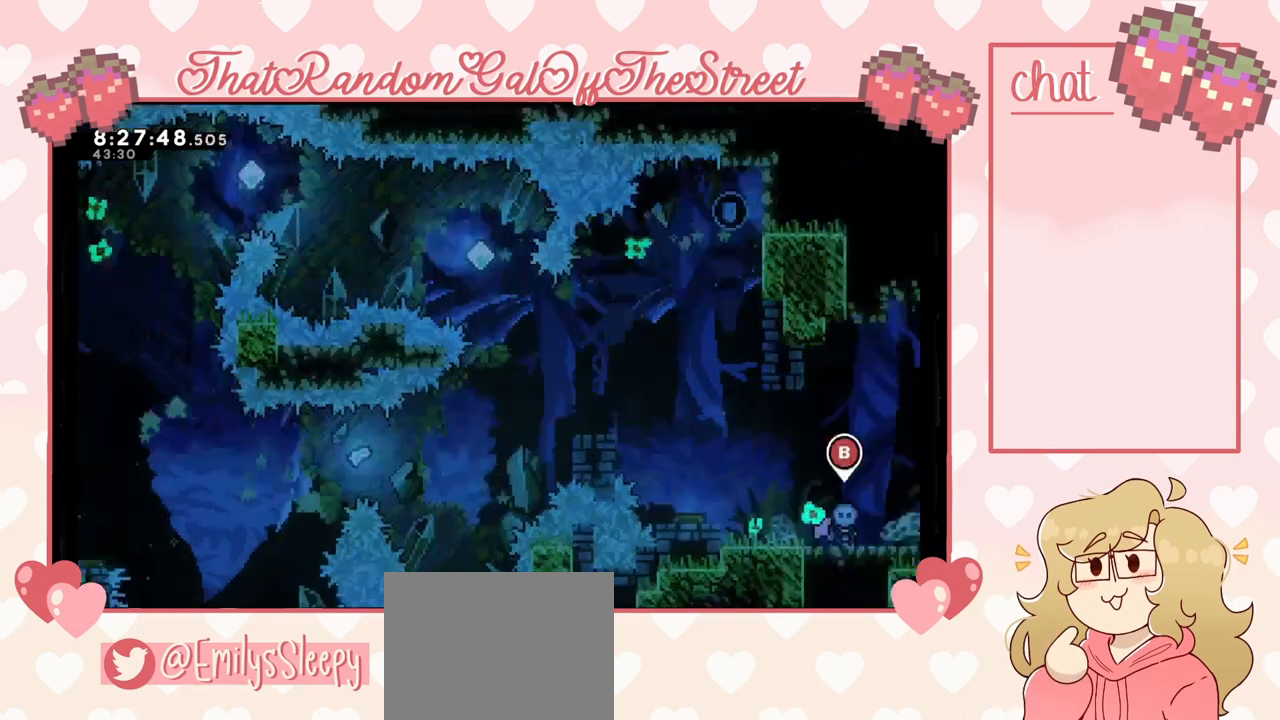
{"buttons": [], "left_stick": "left", "right_stick": "center", "events": [[200, "left_stick", "left"]]}
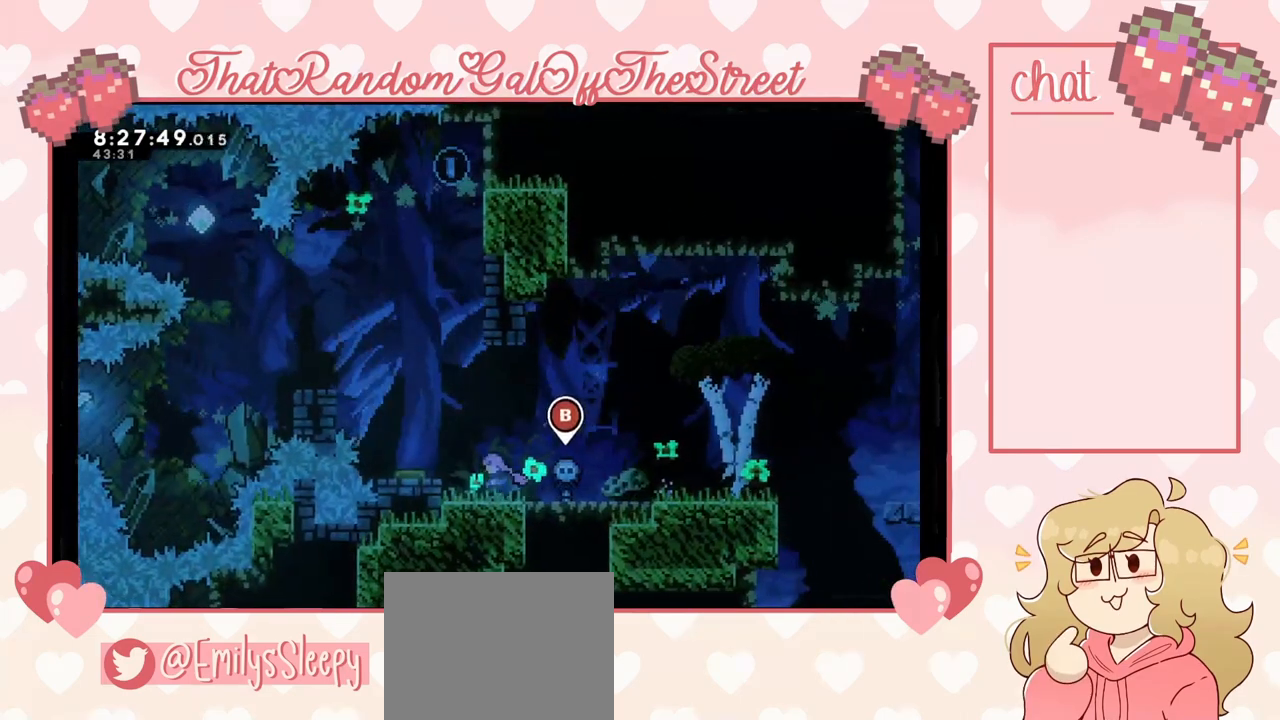
{"buttons": ["A"], "left_stick": "center", "right_stick": "center", "events": [[167, "A", "down"], [400, "left_stick", "center"]]}
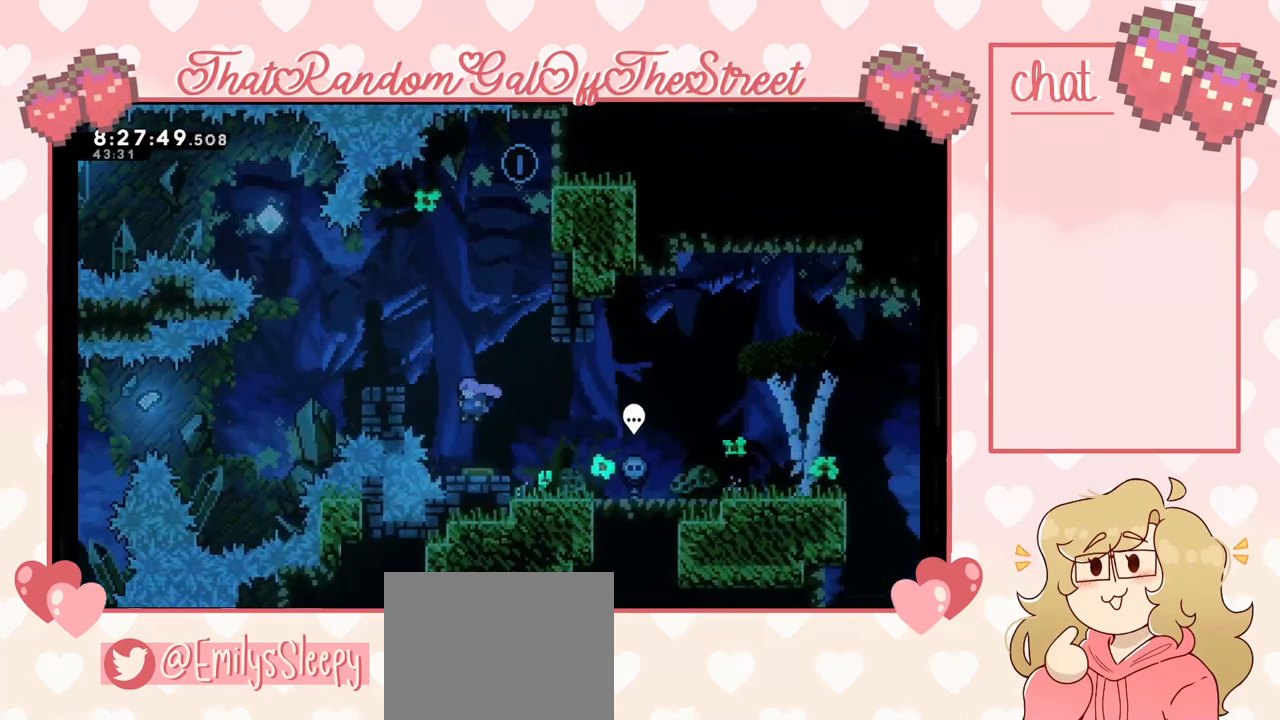
{"buttons": [], "left_stick": "left", "right_stick": "center", "events": [[333, "A", "up"], [333, "left_stick", "left"]]}
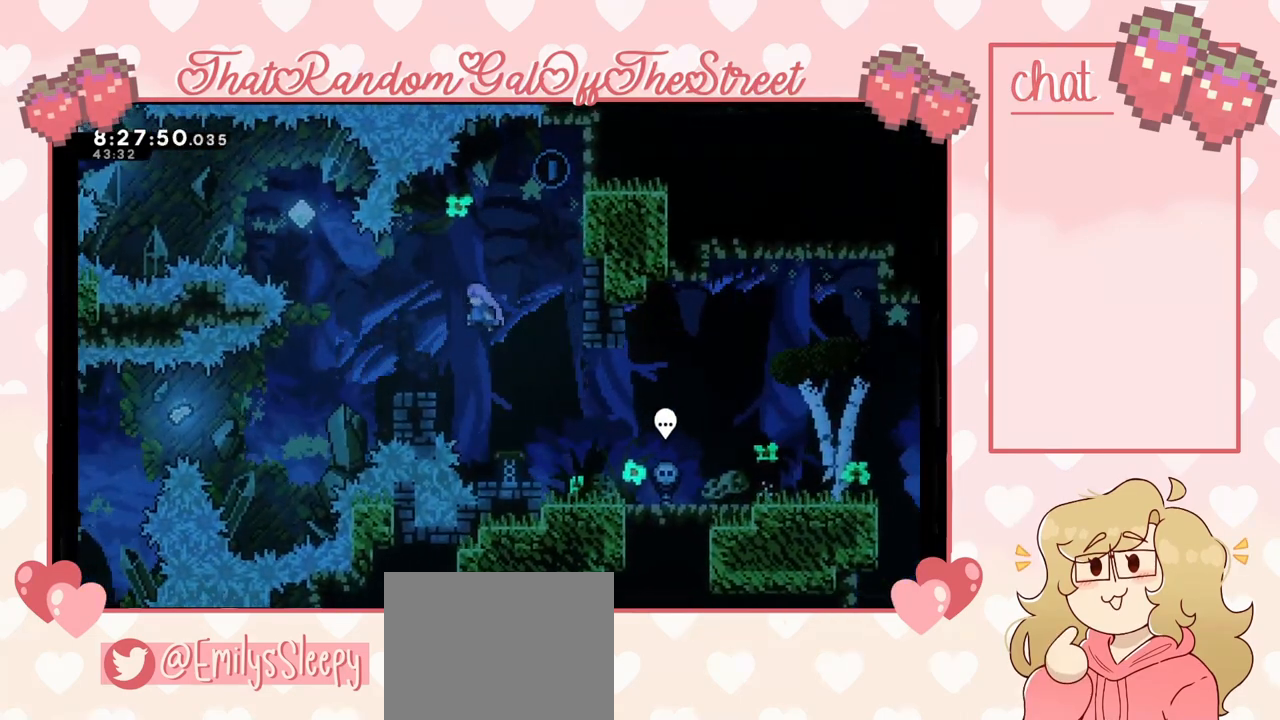
{"buttons": [], "left_stick": "center", "right_stick": "center", "events": [[300, "left_stick", "center"]]}
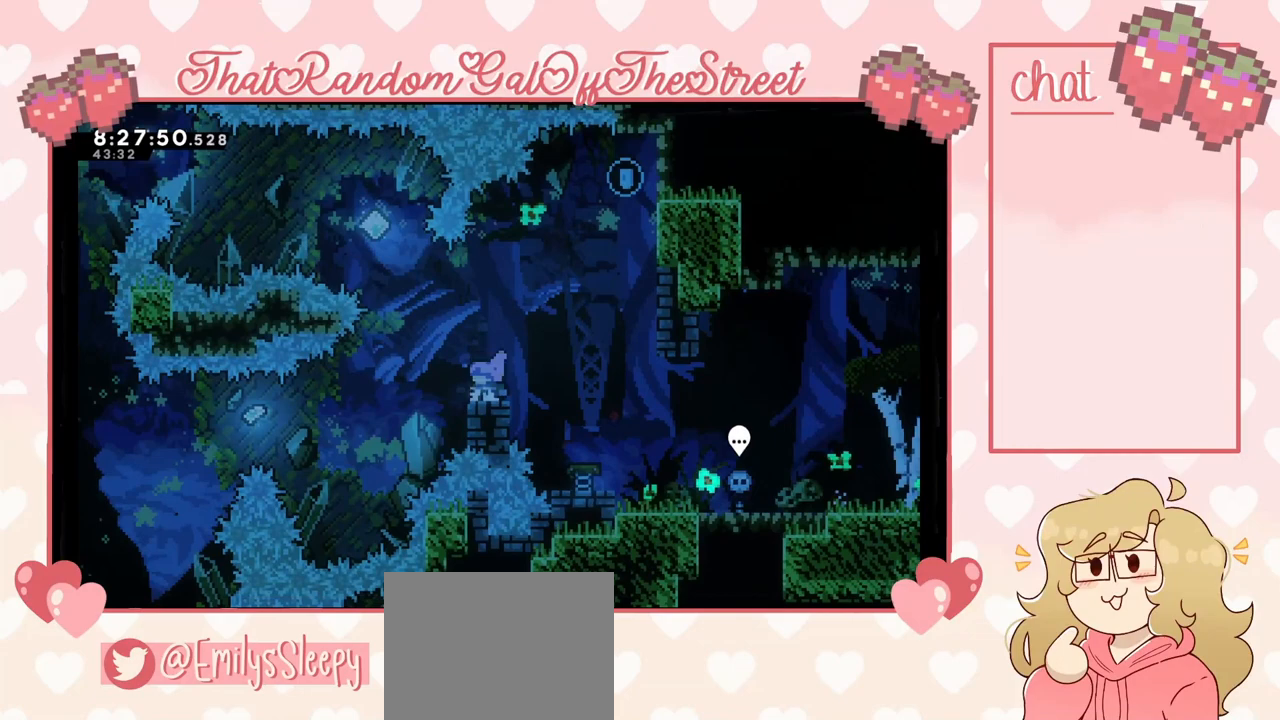
{"buttons": ["X"], "left_stick": "up-left", "right_stick": "center", "events": [[100, "left_stick", "left"], [133, "A", "down"], [167, "left_stick", "up-left"], [300, "A", "up"], [367, "X", "down"]]}
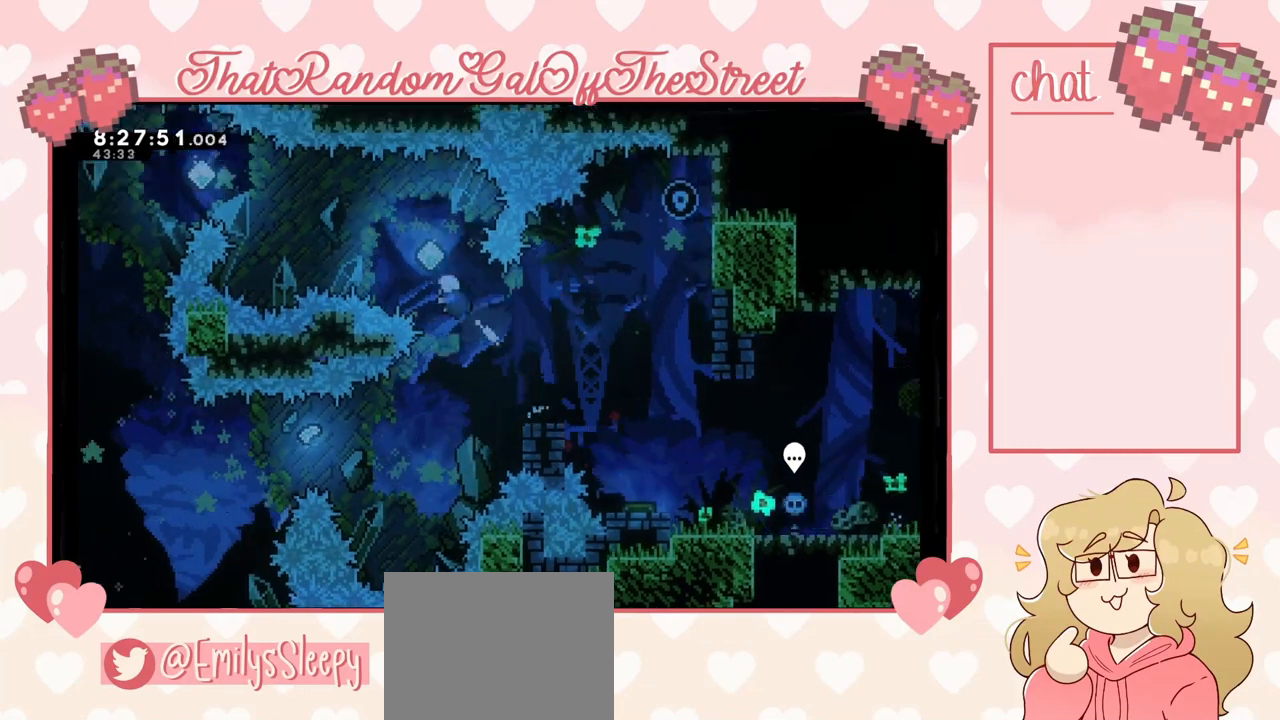
{"buttons": ["X"], "left_stick": "up-left", "right_stick": "center", "events": [[200, "X", "up"], [500, "X", "down"]]}
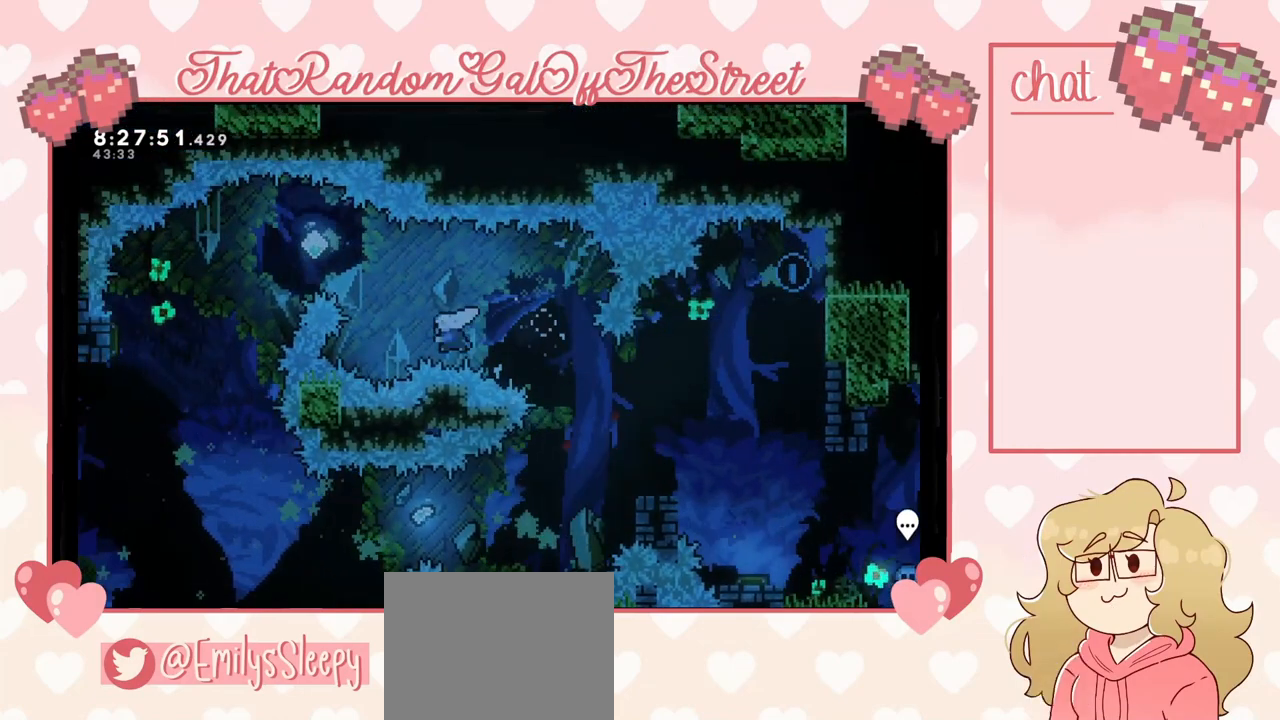
{"buttons": ["X"], "left_stick": "up-left", "right_stick": "center", "events": []}
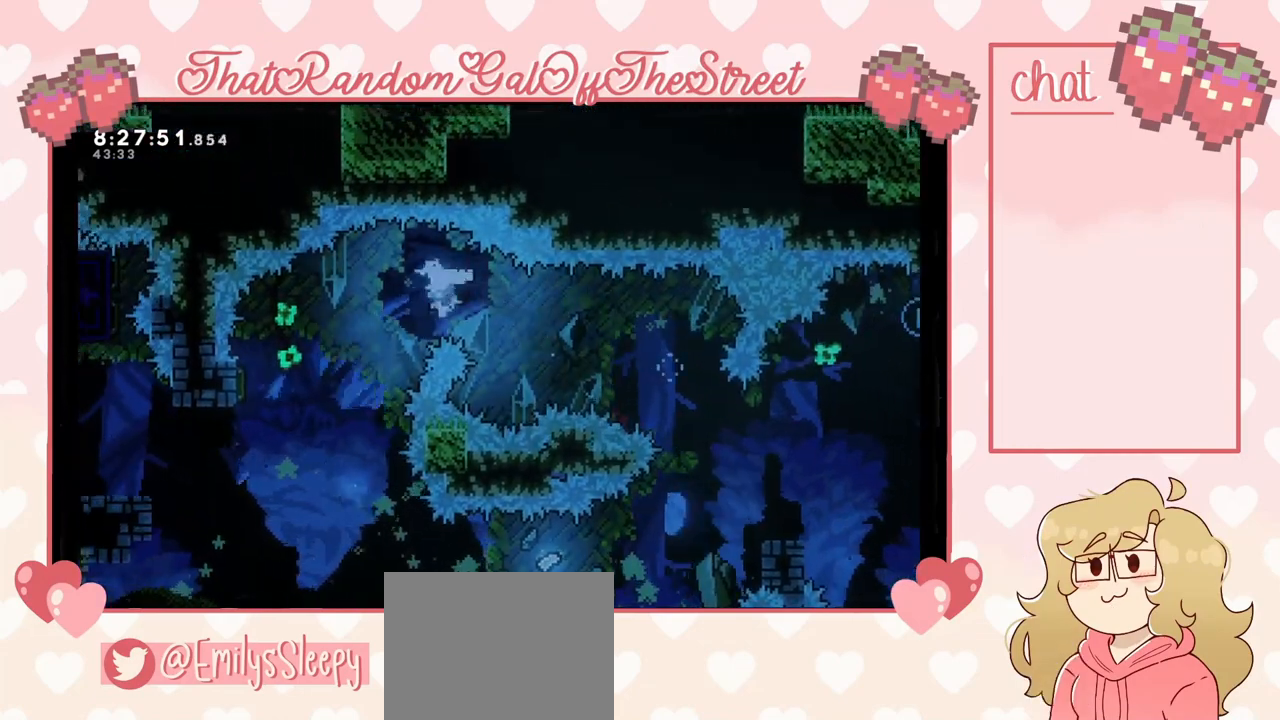
{"buttons": ["L2"], "left_stick": "up-left", "right_stick": "center", "events": [[67, "X", "up"], [433, "L2", "down"]]}
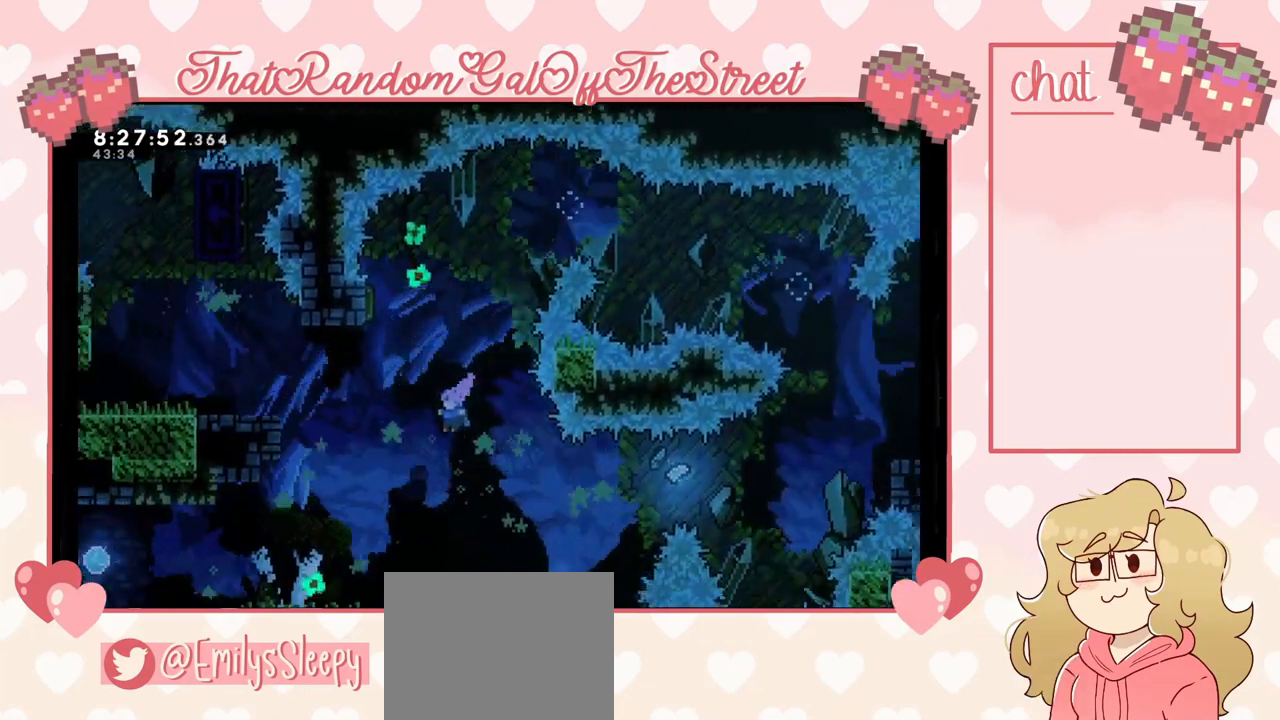
{"buttons": ["L2"], "left_stick": "up-left", "right_stick": "center", "events": []}
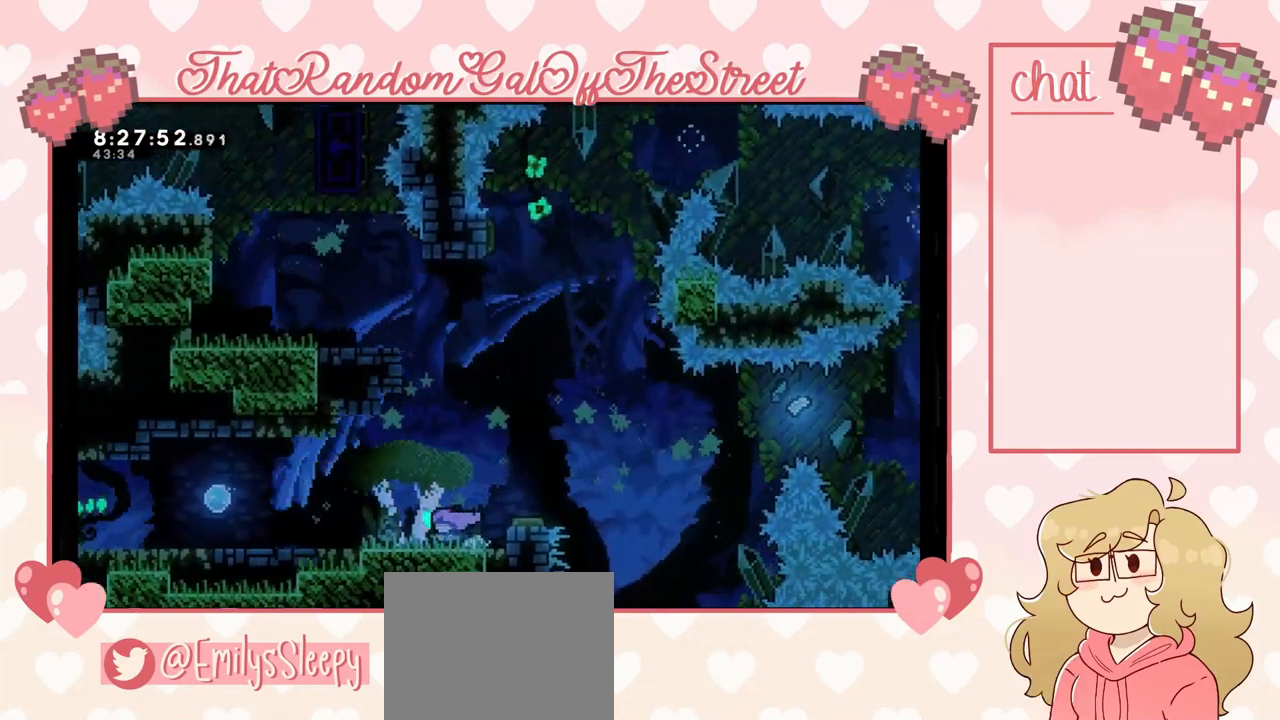
{"buttons": ["A"], "left_stick": "right", "right_stick": "center", "events": [[167, "L2", "up"], [167, "left_stick", "center"], [367, "left_stick", "right"], [500, "A", "down"]]}
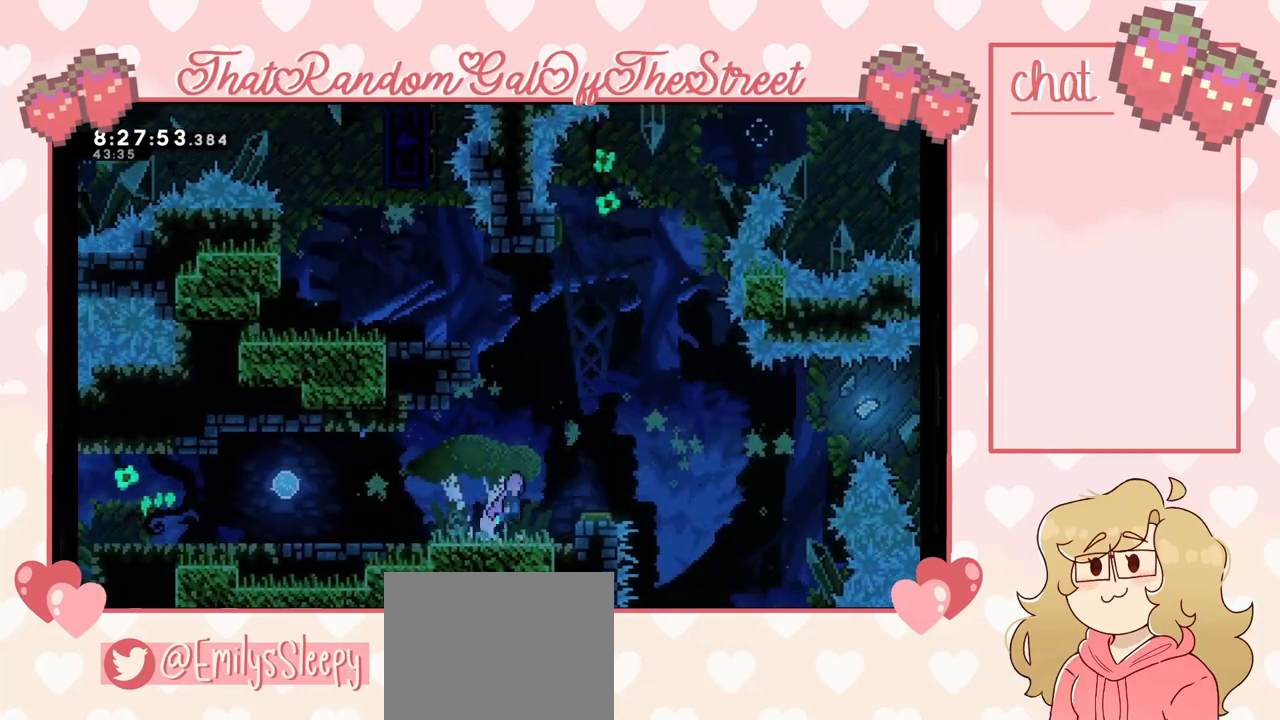
{"buttons": [], "left_stick": "left", "right_stick": "center", "events": [[133, "A", "up"], [267, "left_stick", "center"], [367, "left_stick", "left"]]}
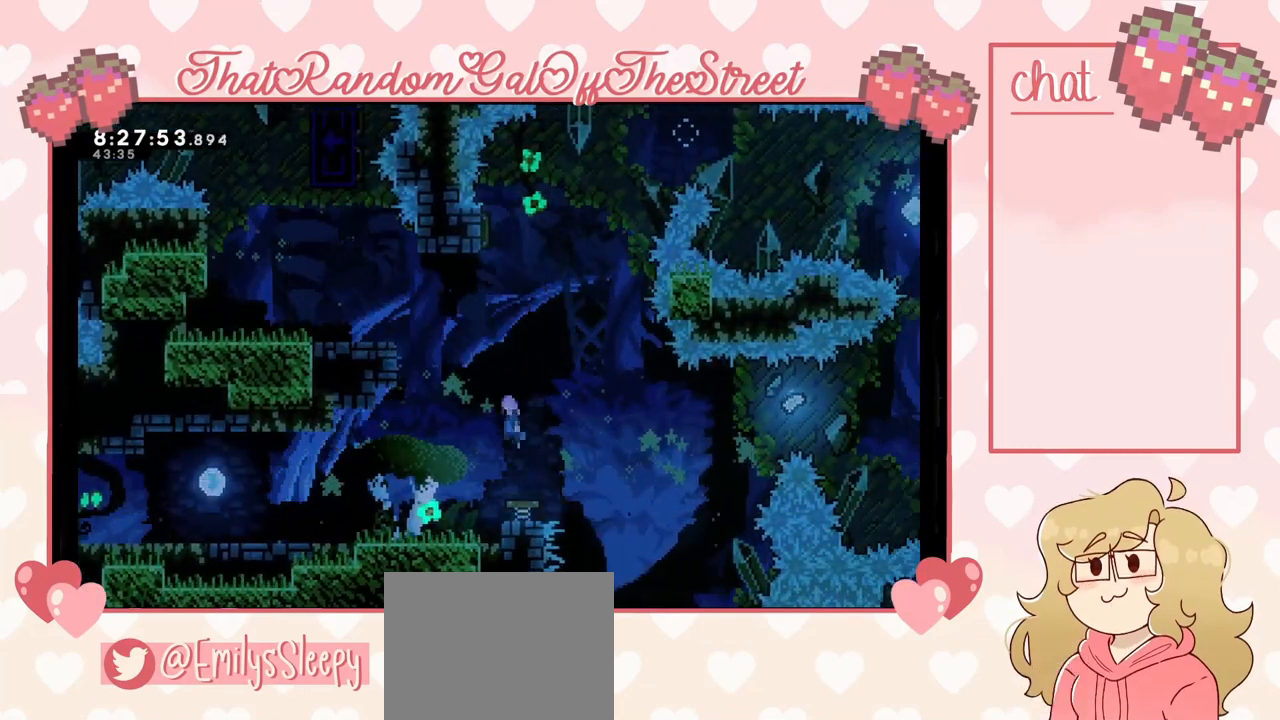
{"buttons": ["L2"], "left_stick": "up-left", "right_stick": "center", "events": [[367, "L2", "down"], [433, "left_stick", "up-left"]]}